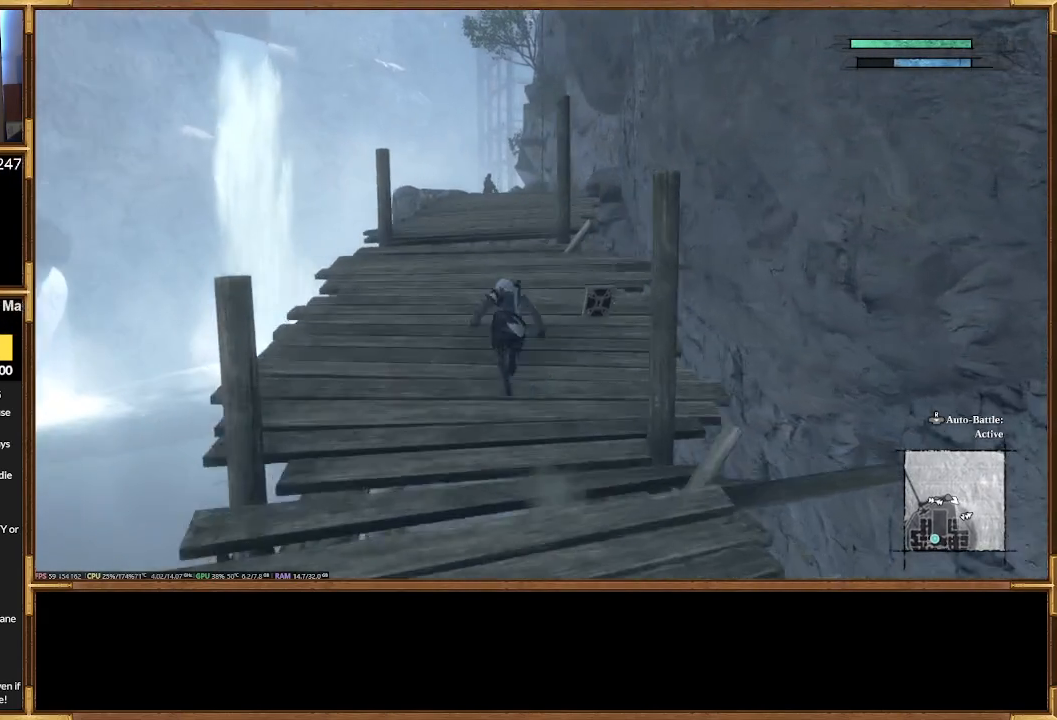
Gameplay with a controller (PlayStation layout); each line is a JSON object with the inputs held at the frame after it. "events" lists button and stick changes between this image and that frame as [ms after this image, input, new state], when the widget could be followed in between. Not read: left_stick right_stick.
{"buttons": ["R2"], "events": []}
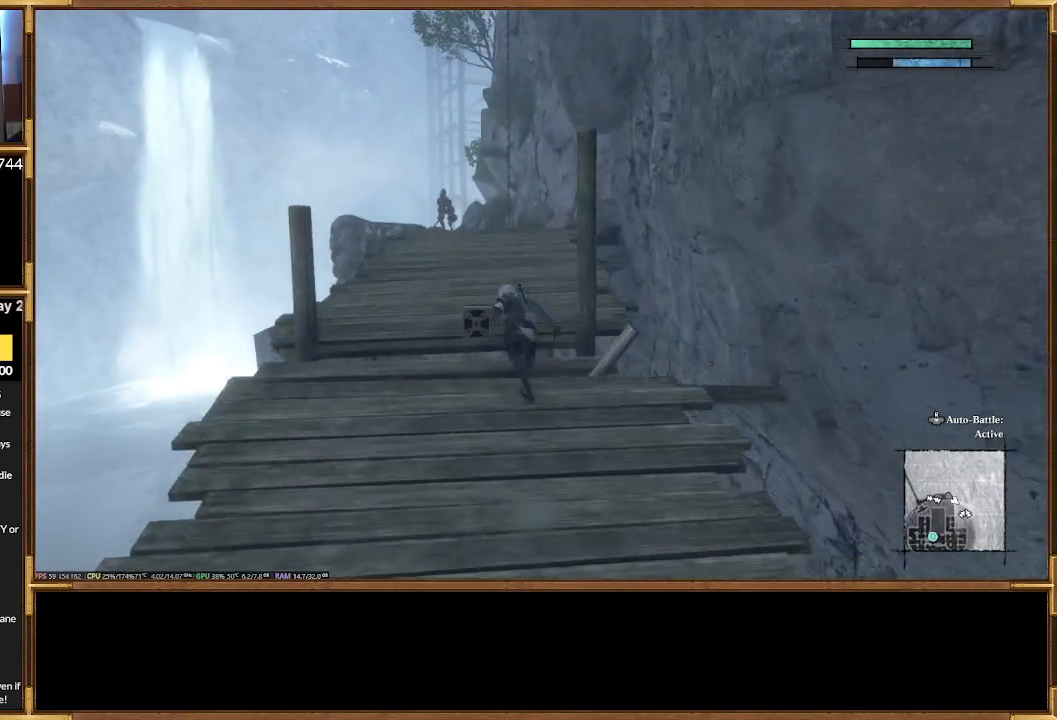
{"buttons": ["R2"], "events": []}
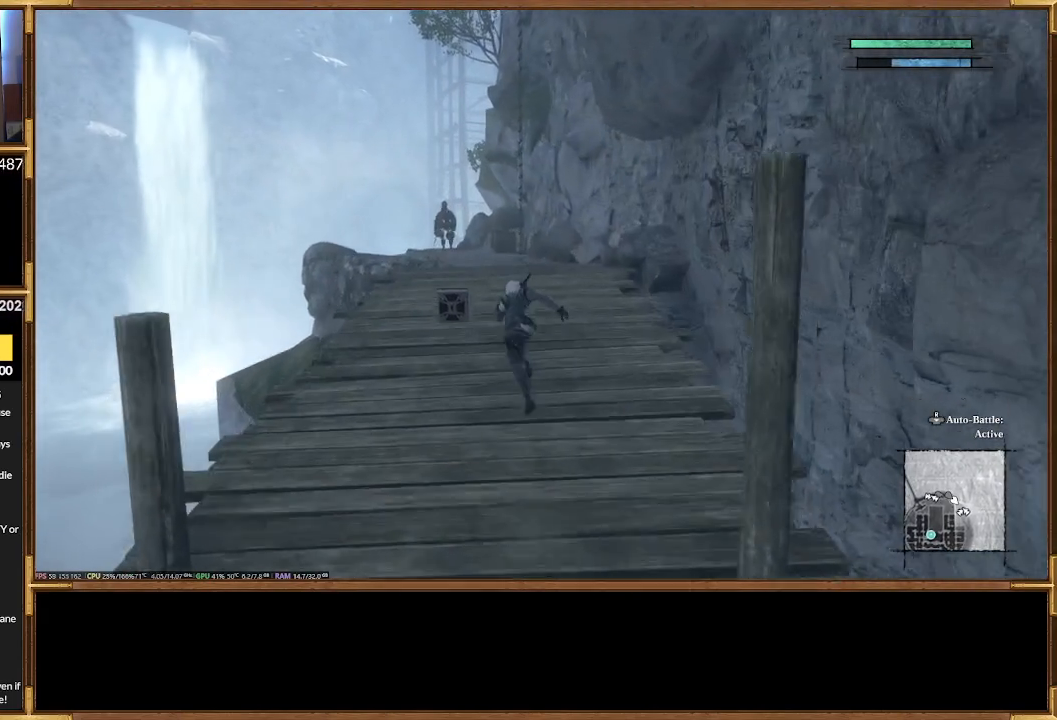
{"buttons": ["R2"], "events": []}
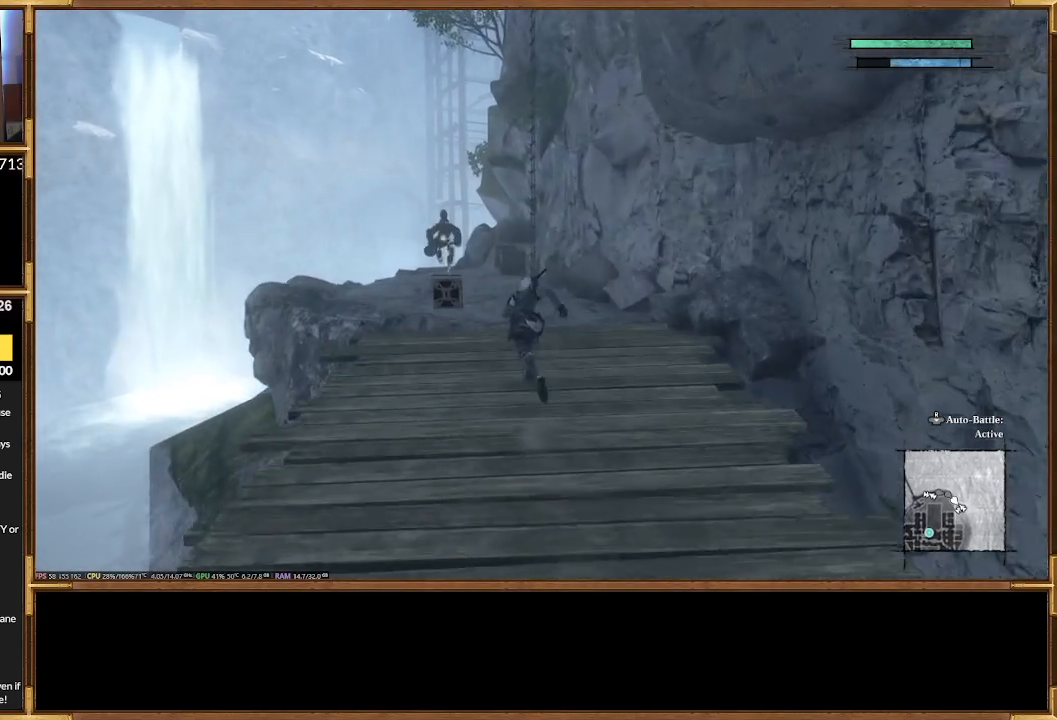
{"buttons": ["R2"], "events": []}
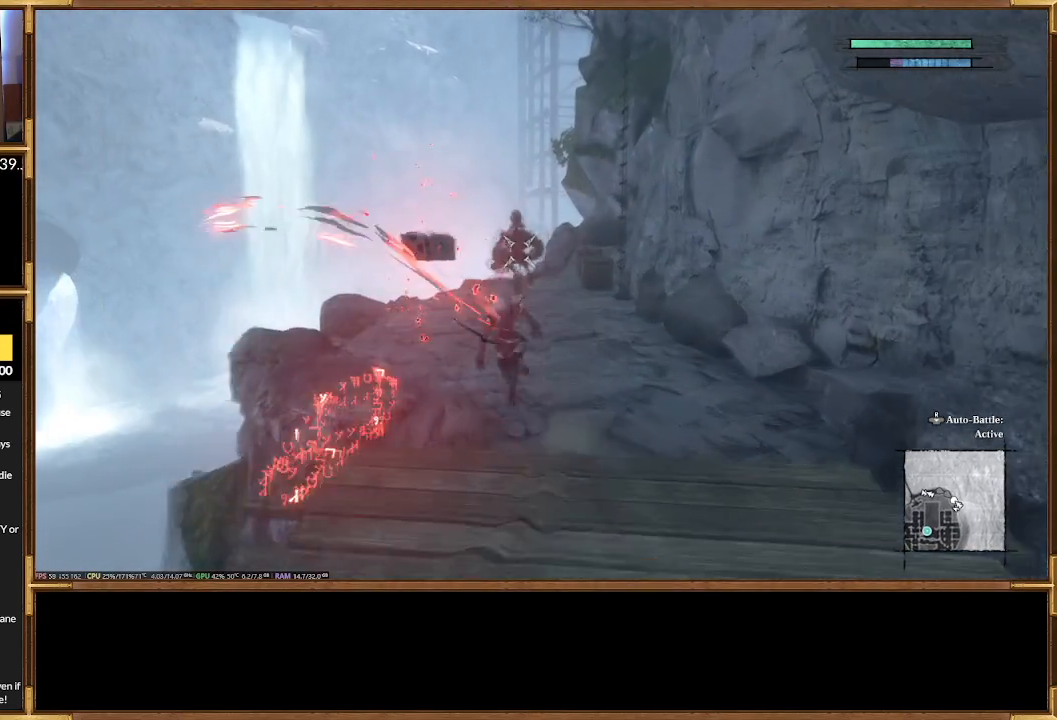
{"buttons": ["R2"], "events": []}
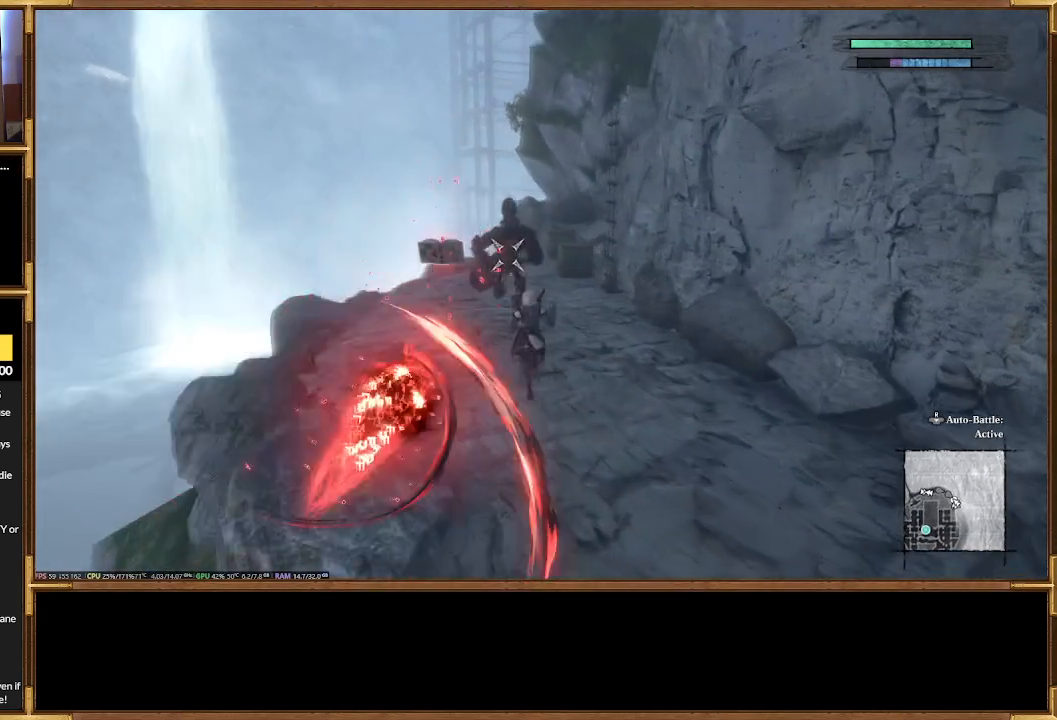
{"buttons": [], "events": [[200, "R2", "up"]]}
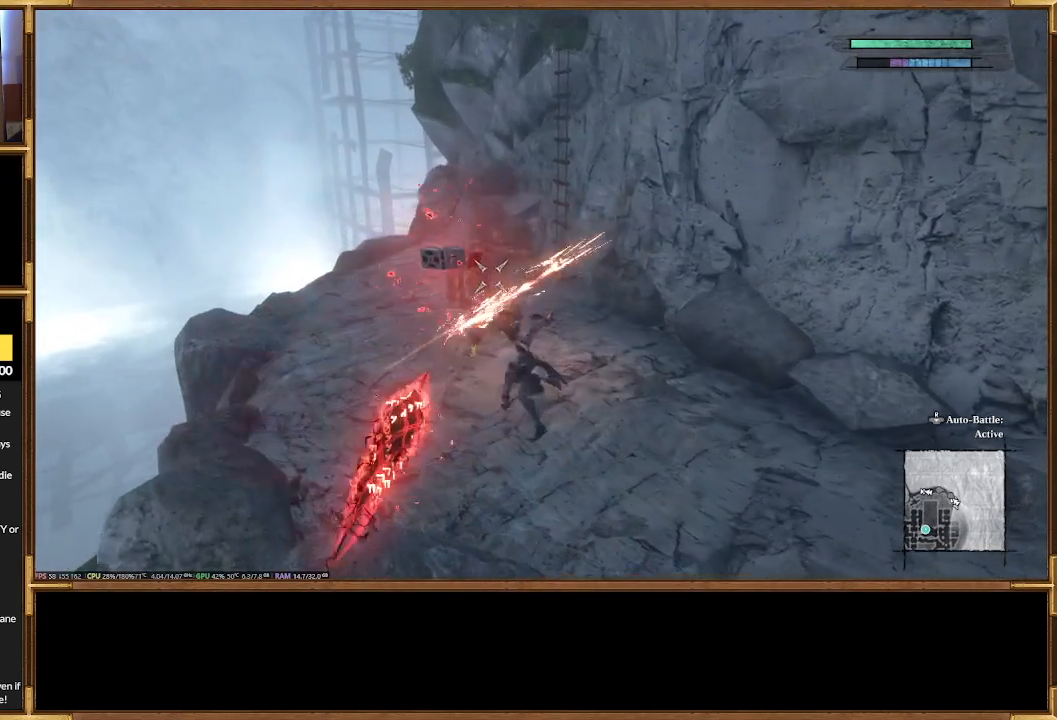
{"buttons": [], "events": []}
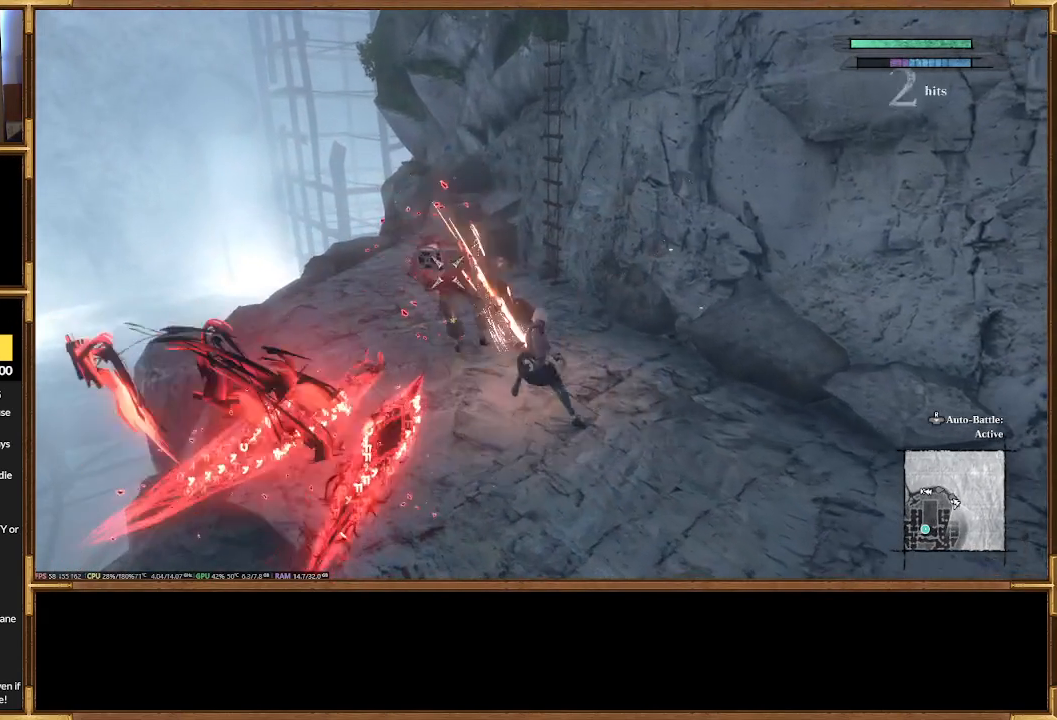
{"buttons": [], "events": []}
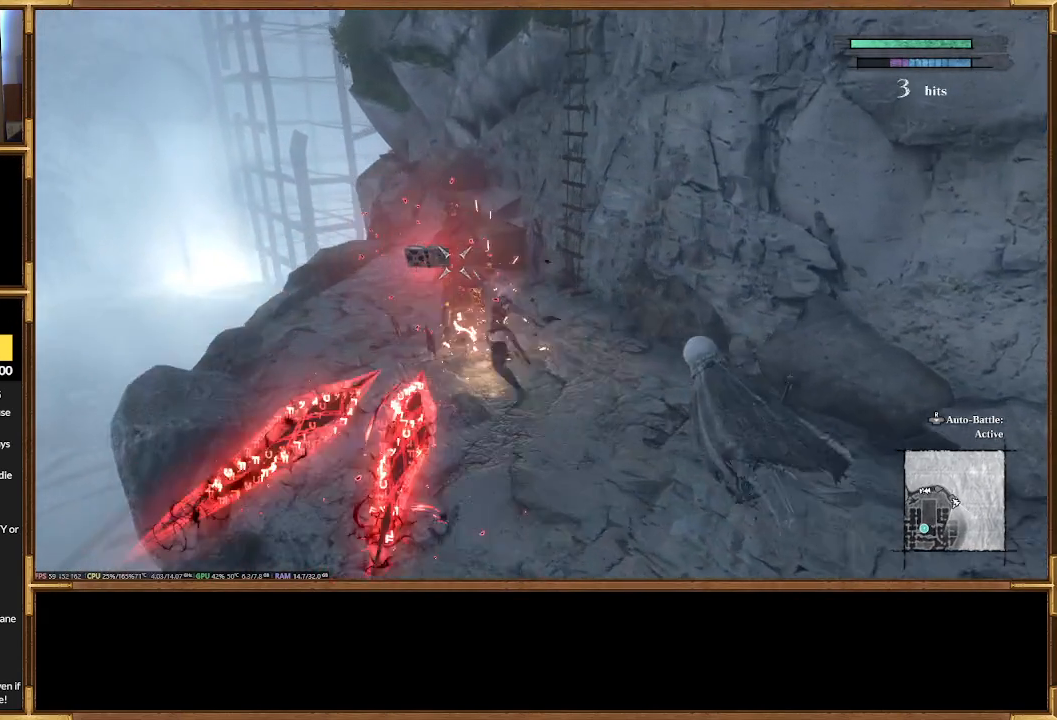
{"buttons": [], "events": []}
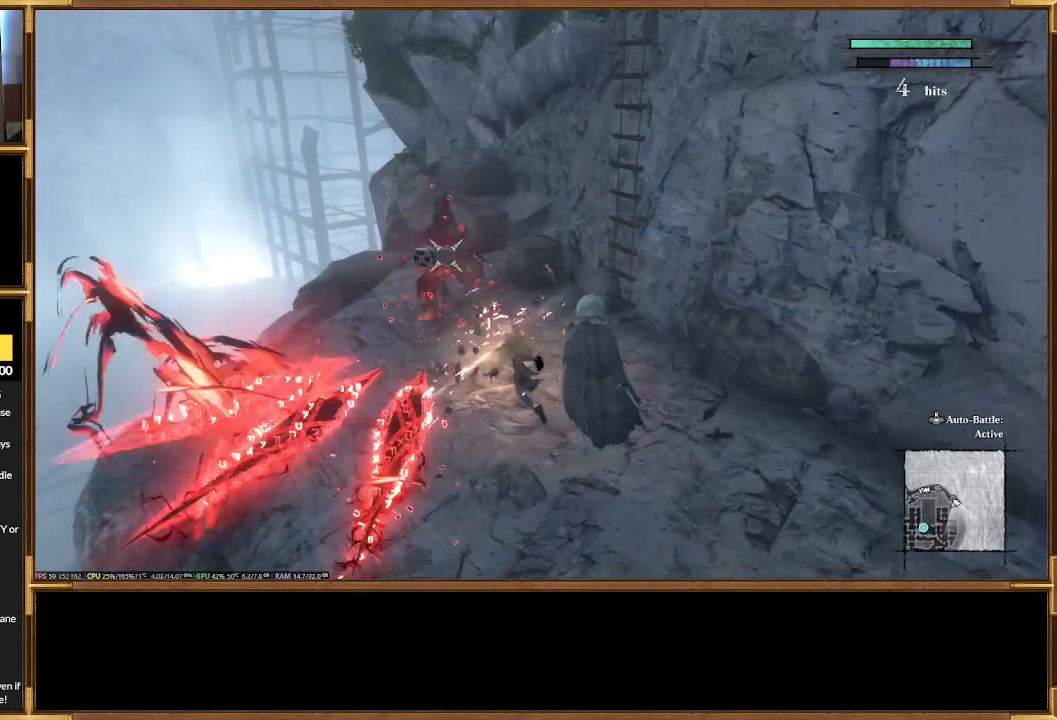
{"buttons": [], "events": []}
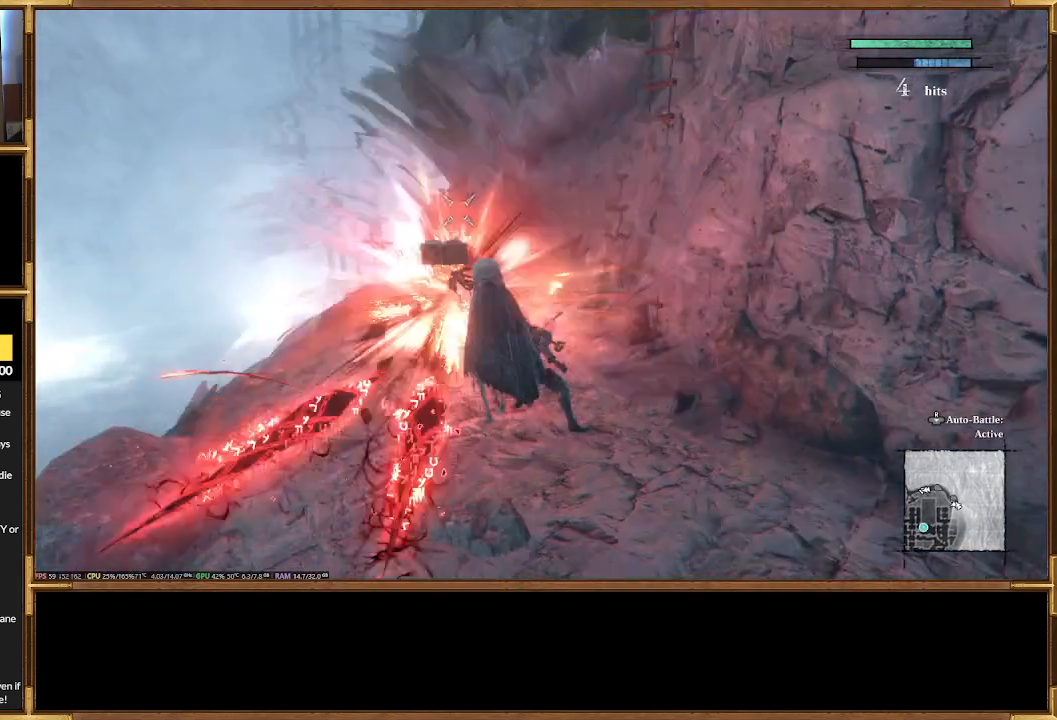
{"buttons": [], "events": []}
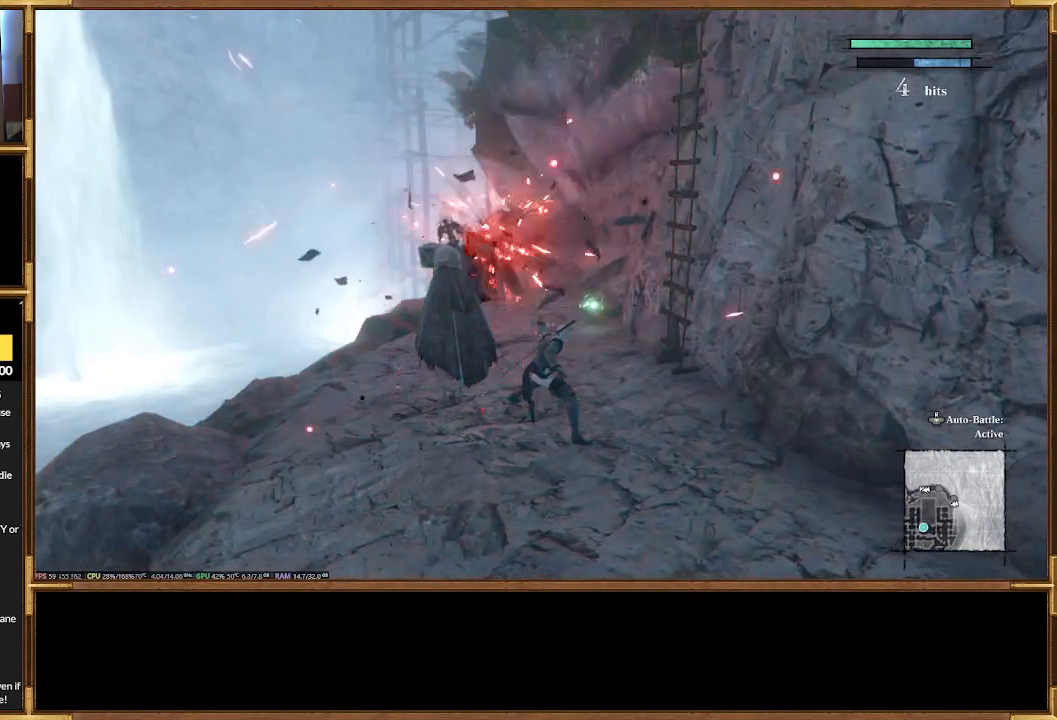
{"buttons": [], "events": []}
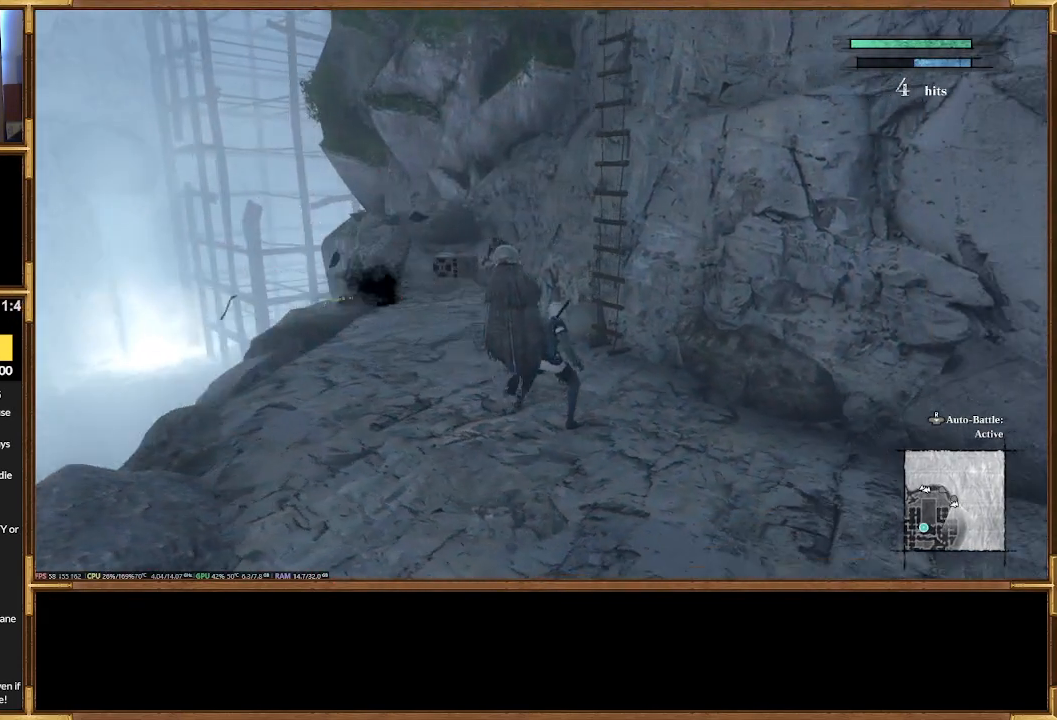
{"buttons": ["R2"], "events": [[333, "R2", "down"]]}
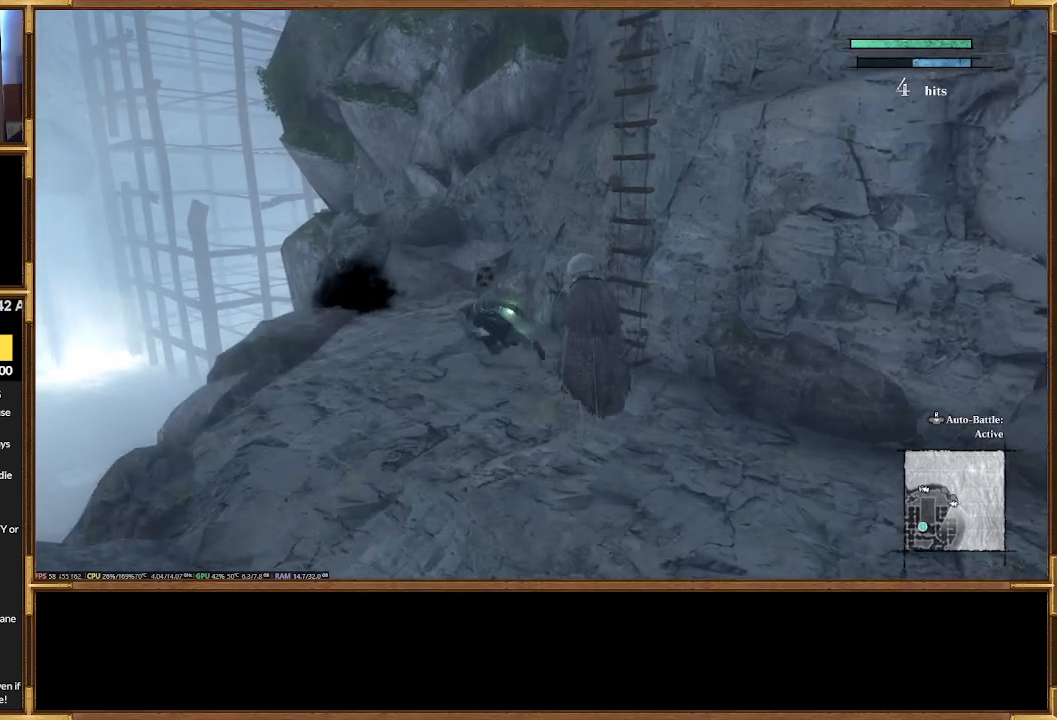
{"buttons": [], "events": [[267, "R2", "up"]]}
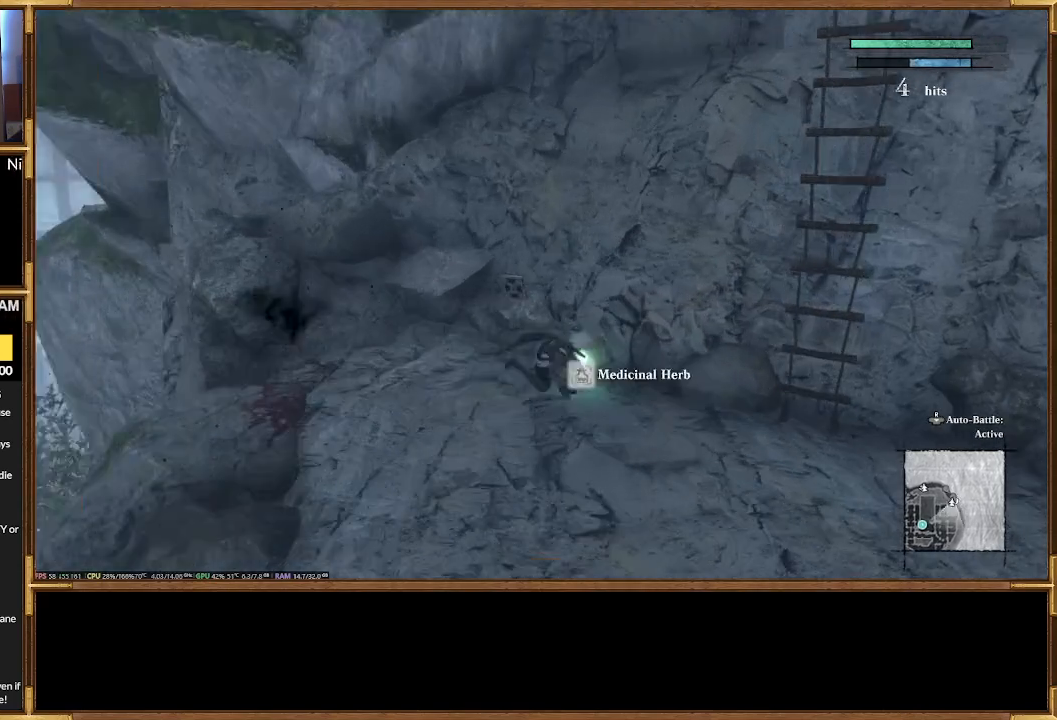
{"buttons": [], "events": []}
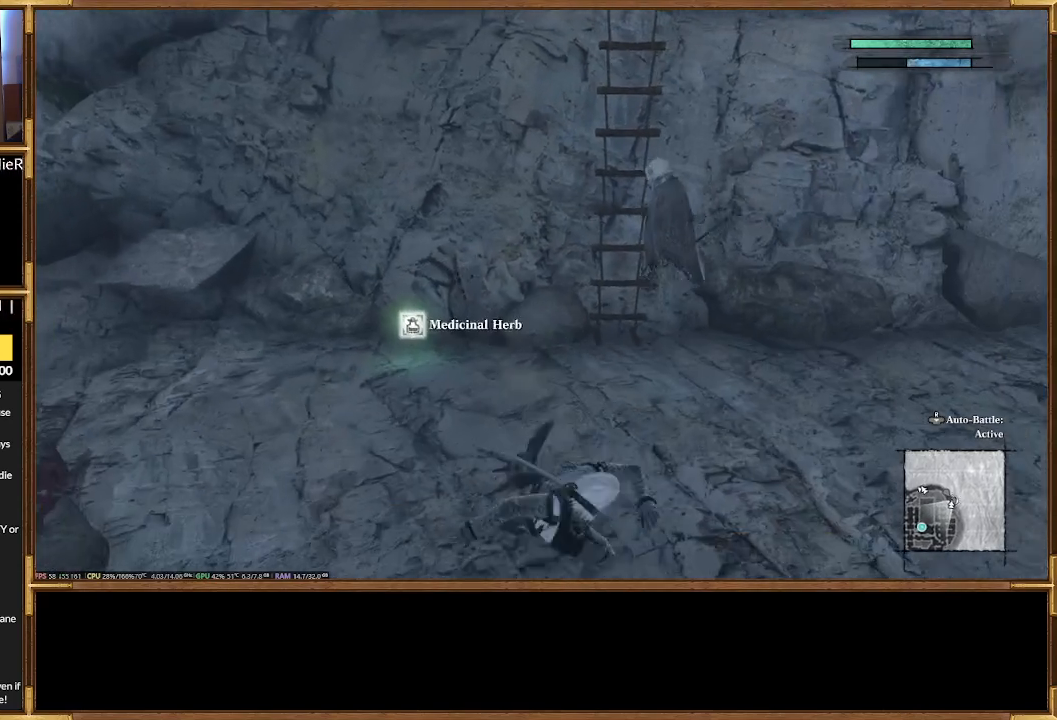
{"buttons": [], "events": []}
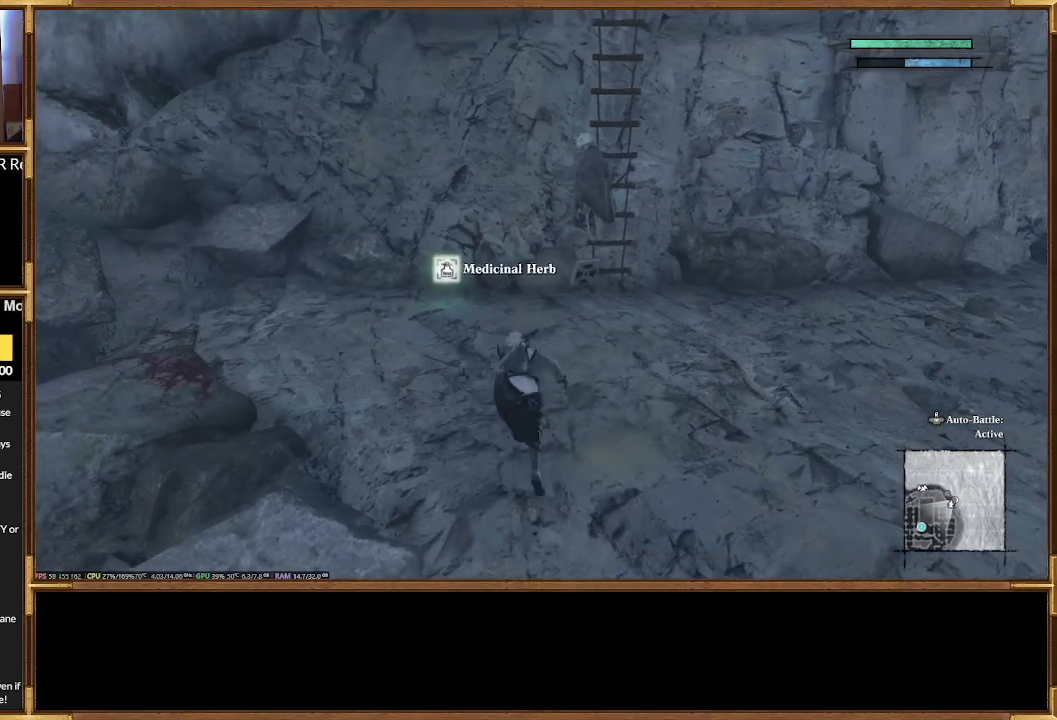
{"buttons": ["R2"], "events": [[100, "R2", "down"]]}
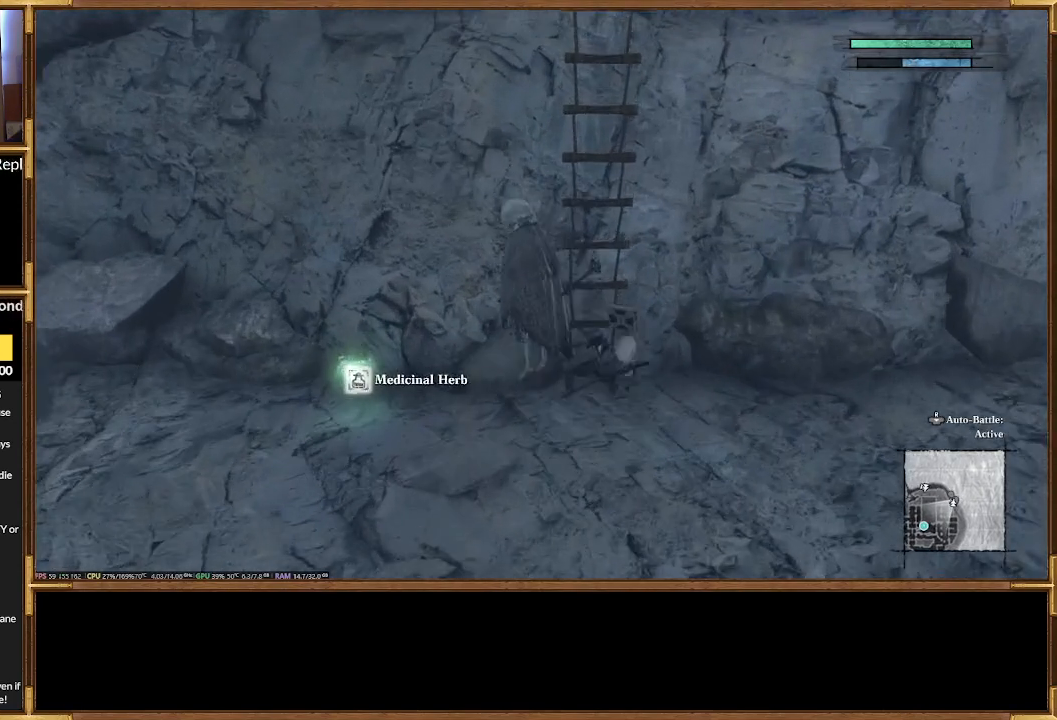
{"buttons": ["R2"], "events": []}
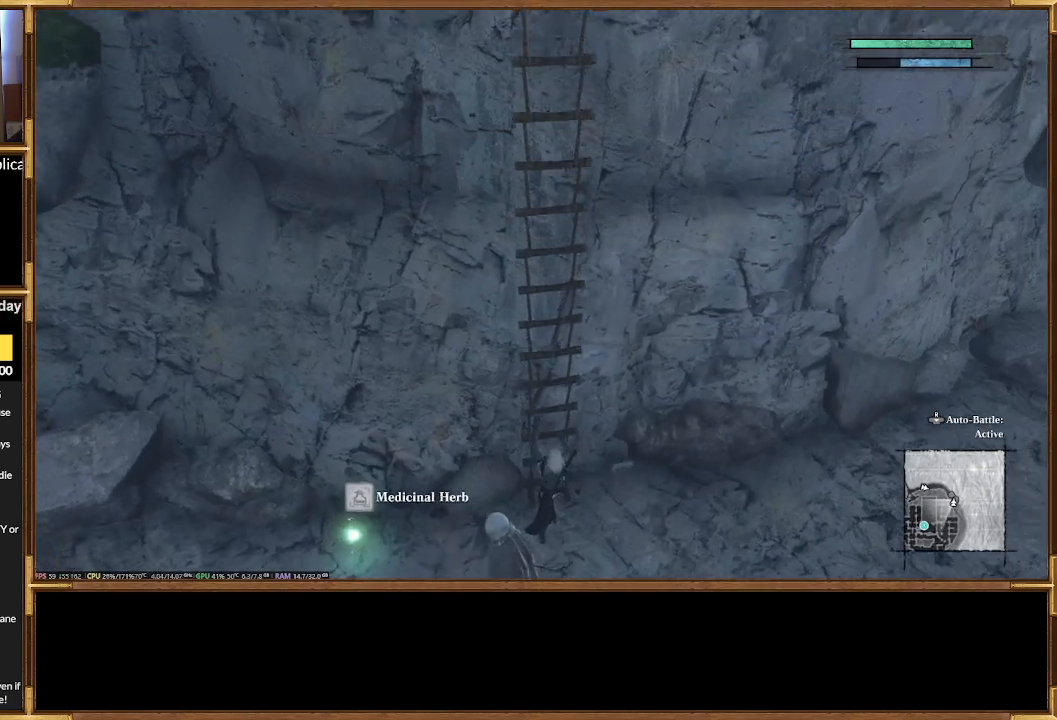
{"buttons": ["R2"], "events": []}
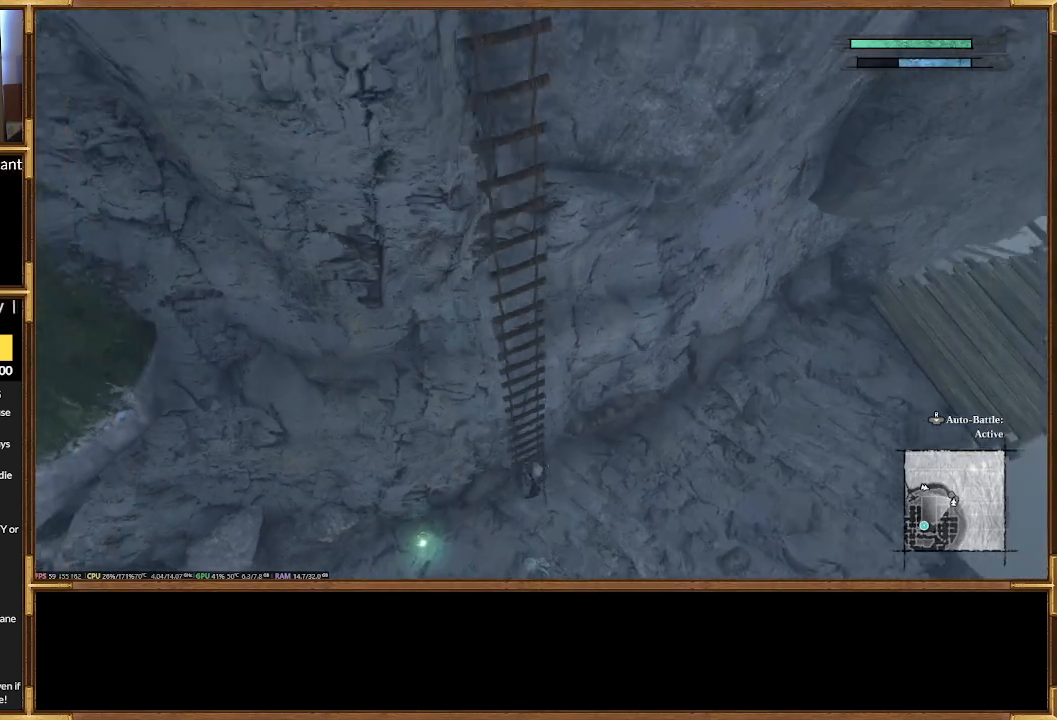
{"buttons": ["R2"], "events": []}
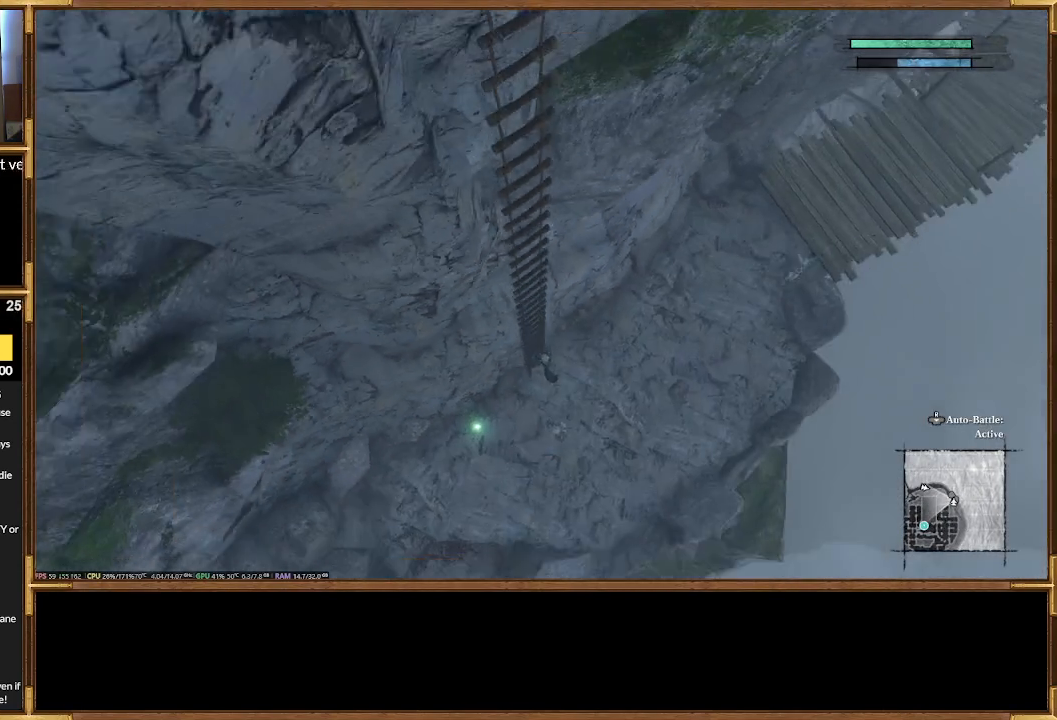
{"buttons": ["R2"], "events": []}
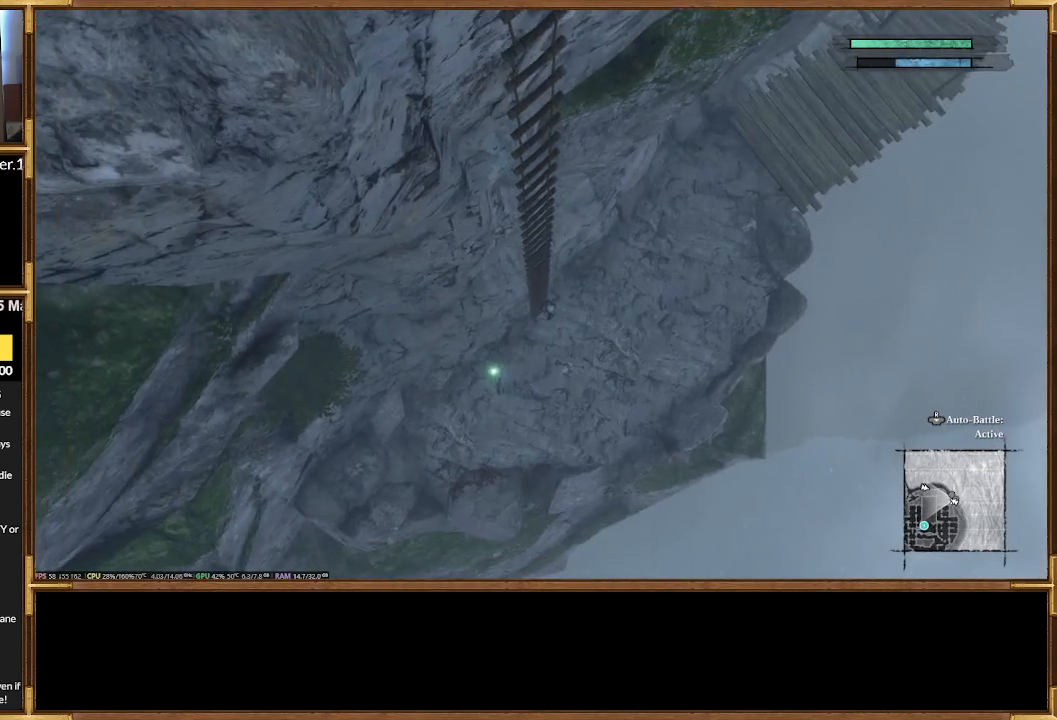
{"buttons": ["R2"], "events": []}
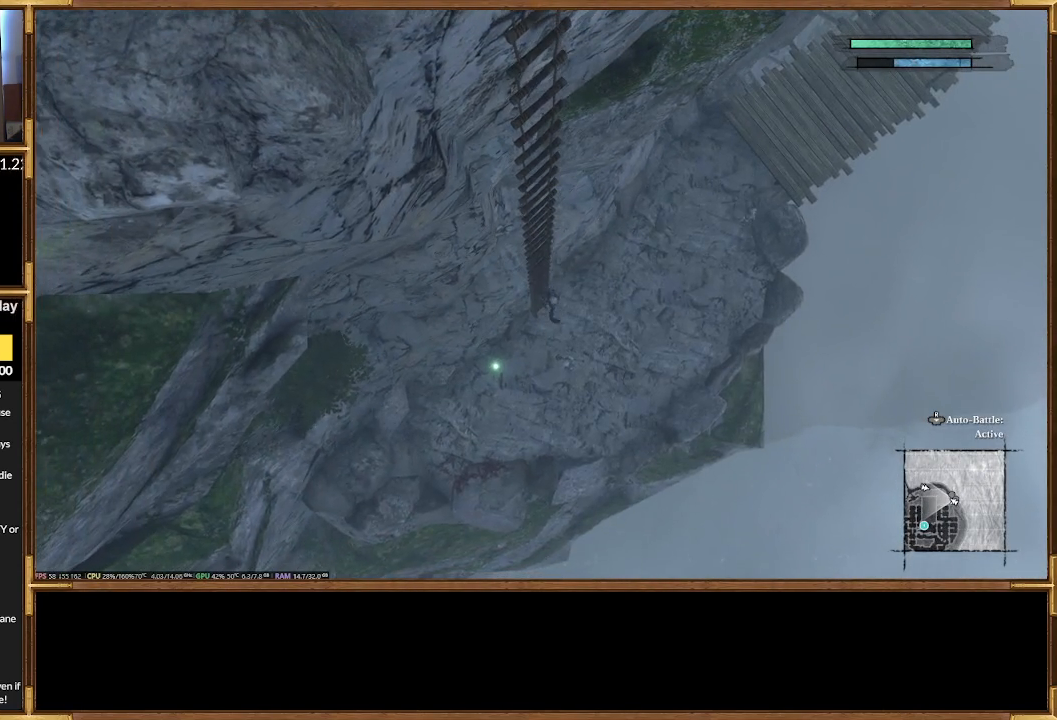
{"buttons": ["R2"], "events": []}